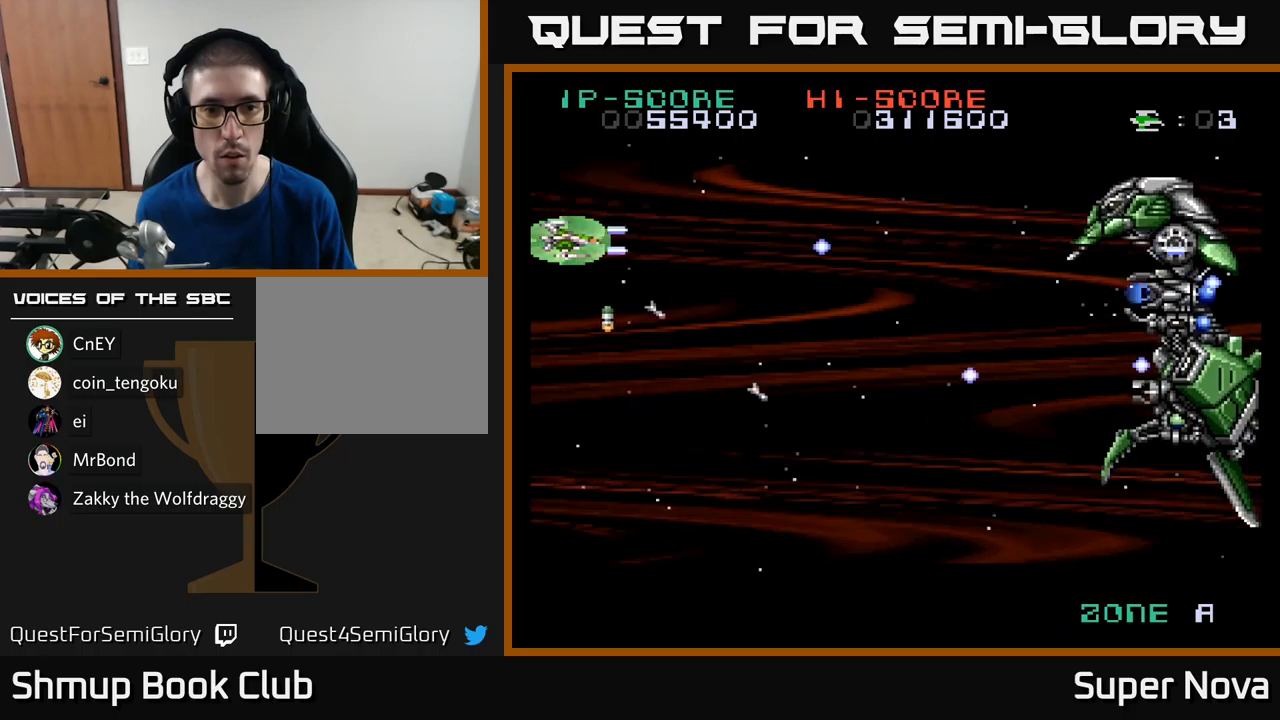
Gameplay with a controller (Xbox layout); each line is a JSON object with the inputs held at the frame after it. "events" lists button and stick changes between this image and that frame as [ms after this image, input, new state], when the widget could be followed in between.
{"buttons": ["X", "DPAD_DOWN", "DPAD_RIGHT"], "left_stick": "center", "right_stick": "center", "events": [[17, "DPAD_RIGHT", "down"], [33, "DPAD_UP", "down"], [67, "DPAD_RIGHT", "up"], [167, "A", "up"], [167, "DPAD_RIGHT", "down"], [250, "DPAD_RIGHT", "up"], [367, "DPAD_RIGHT", "down"], [367, "DPAD_UP", "up"], [400, "X", "up"], [450, "DPAD_DOWN", "down"], [450, "X", "down"]]}
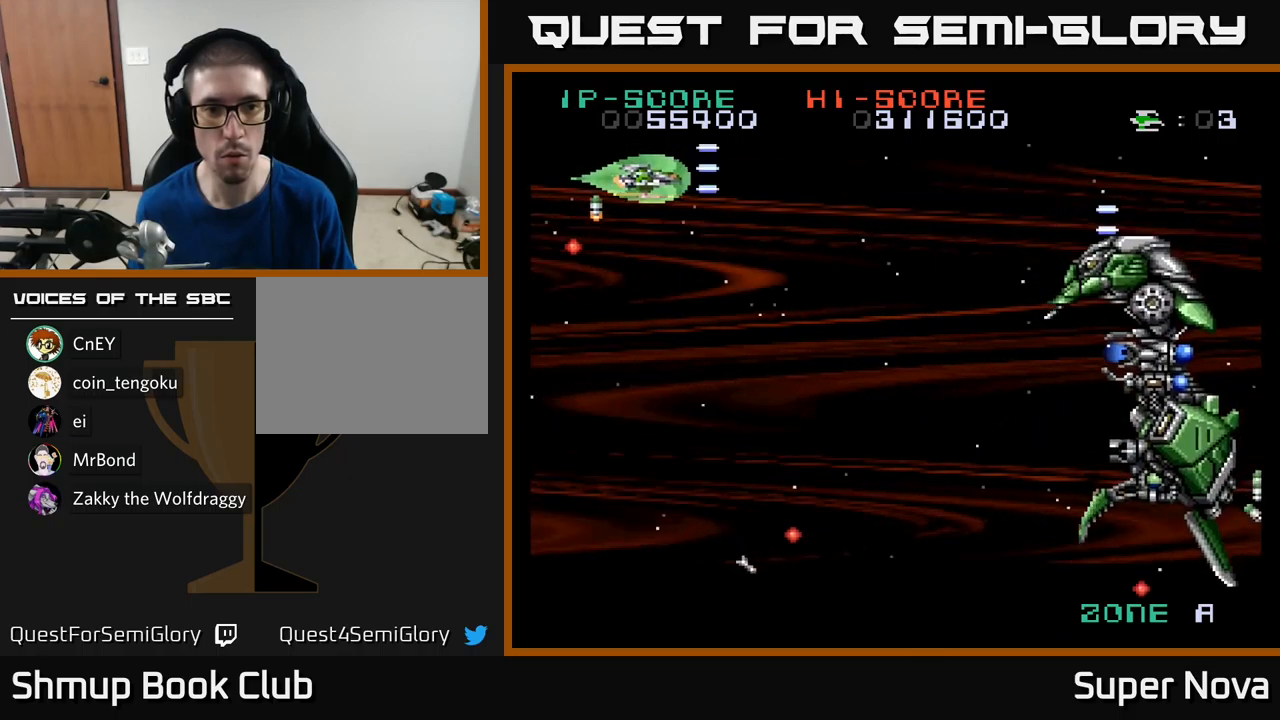
{"buttons": ["A", "DPAD_DOWN", "DPAD_RIGHT"], "left_stick": "center", "right_stick": "center"}
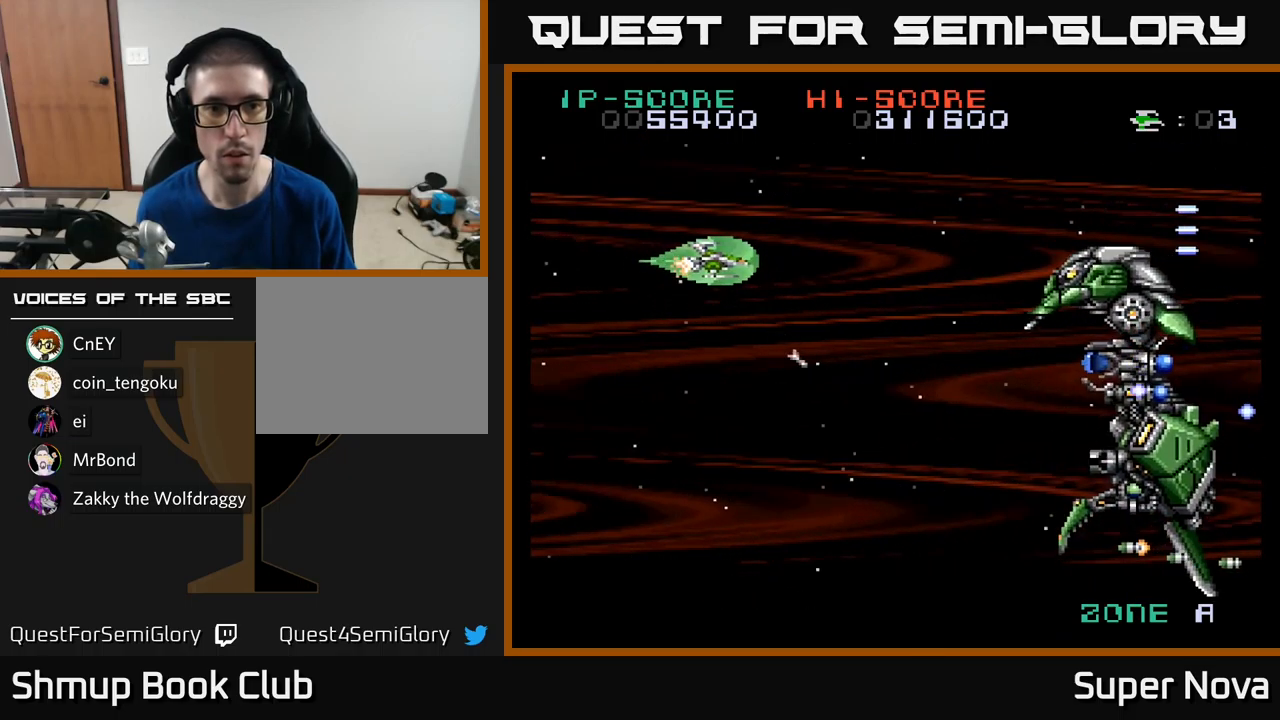
{"buttons": ["X", "DPAD_DOWN"], "left_stick": "center", "right_stick": "center", "events": [[33, "DPAD_RIGHT", "up"], [33, "X", "down"], [100, "A", "up"], [250, "DPAD_RIGHT", "down"], [400, "DPAD_RIGHT", "up"]]}
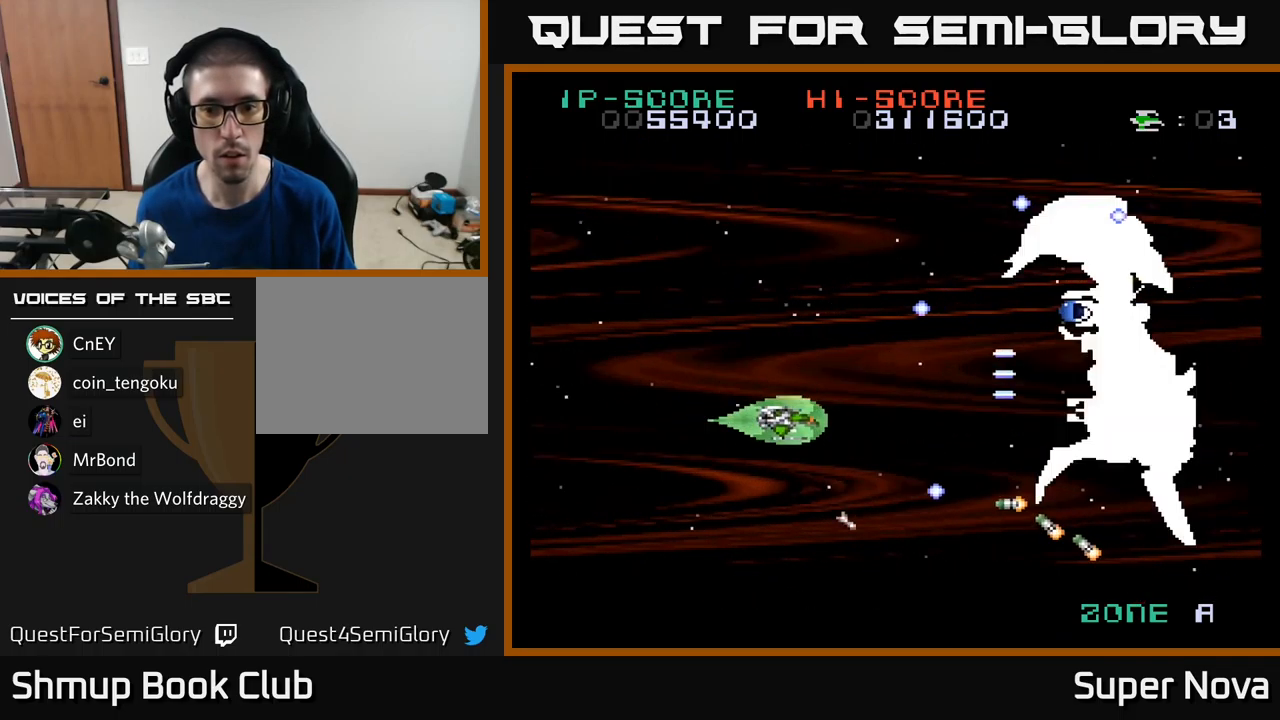
{"buttons": ["X", "DPAD_UP"], "left_stick": "center", "right_stick": "center", "events": [[67, "DPAD_LEFT", "down"], [133, "DPAD_LEFT", "up"], [333, "DPAD_DOWN", "up"], [383, "DPAD_UP", "down"]]}
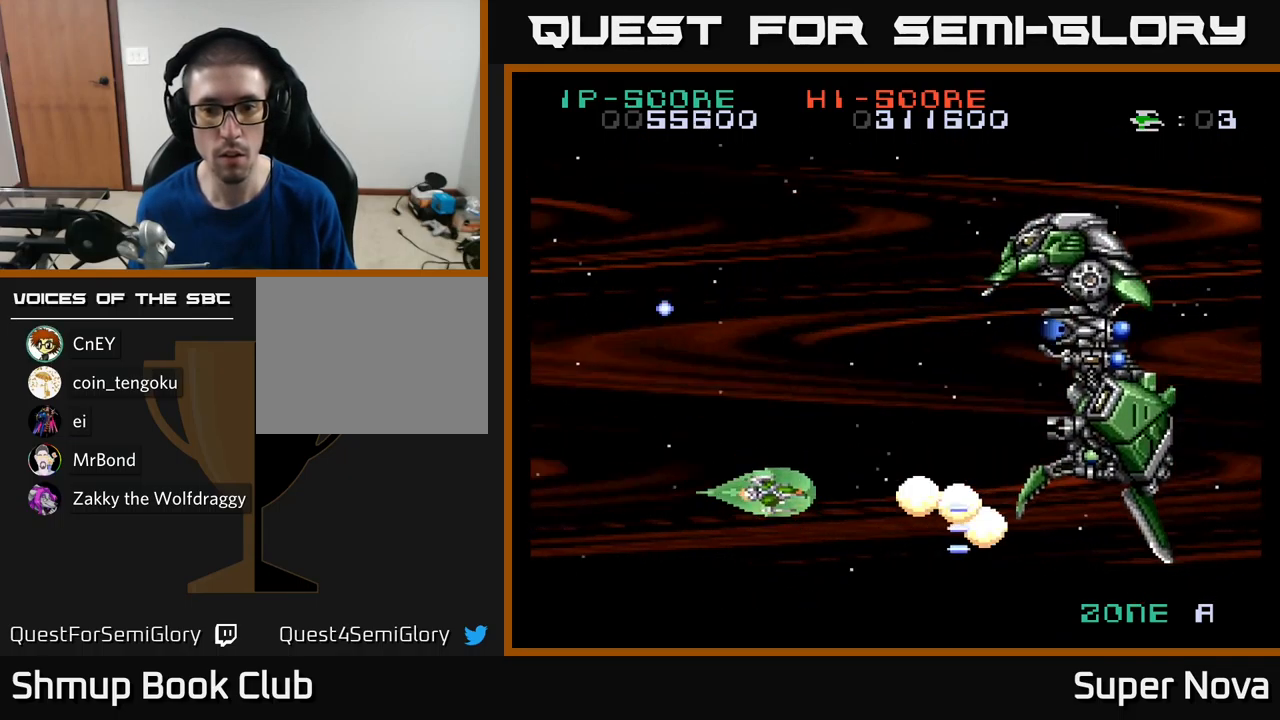
{"buttons": ["X", "DPAD_DOWN", "DPAD_RIGHT"], "left_stick": "center", "right_stick": "center", "events": [[17, "X", "up"], [300, "X", "down"], [383, "DPAD_UP", "up"], [400, "DPAD_RIGHT", "down"], [450, "DPAD_DOWN", "down"]]}
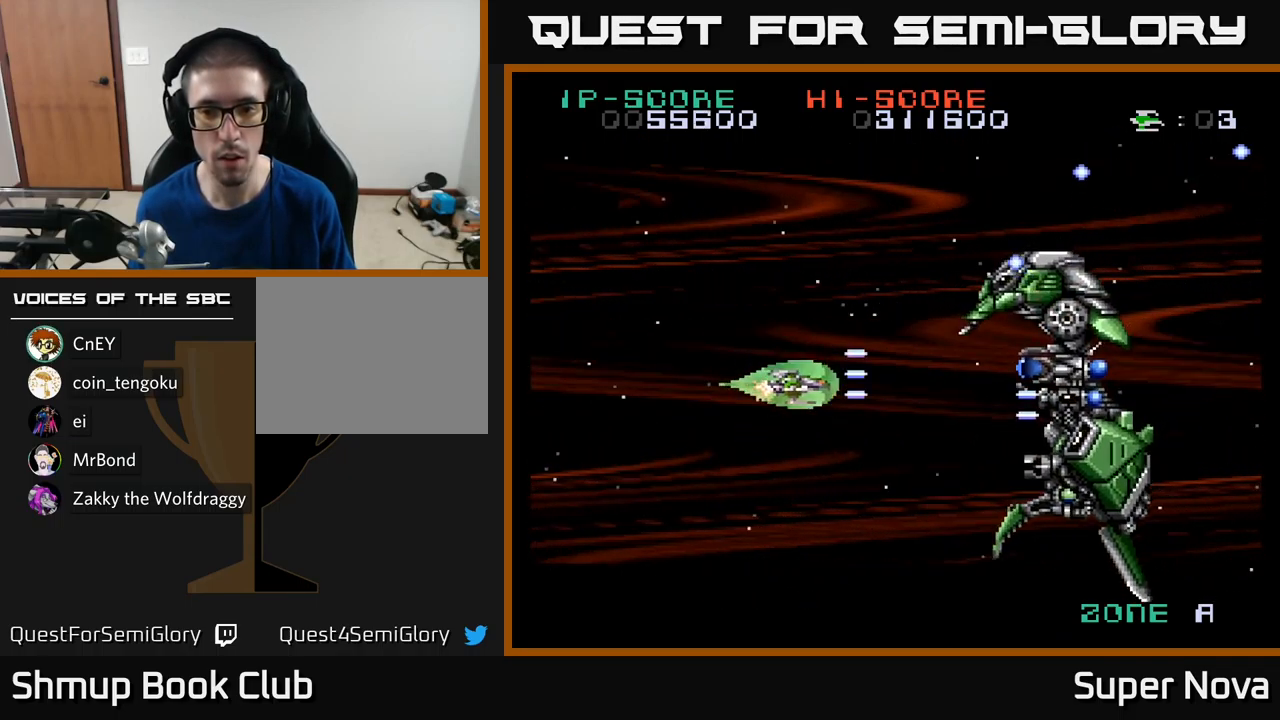
{"buttons": ["X", "DPAD_LEFT"], "left_stick": "center", "right_stick": "center", "events": [[50, "DPAD_DOWN", "up"], [50, "DPAD_RIGHT", "up"], [267, "DPAD_LEFT", "down"], [267, "DPAD_UP", "down"], [417, "DPAD_UP", "up"]]}
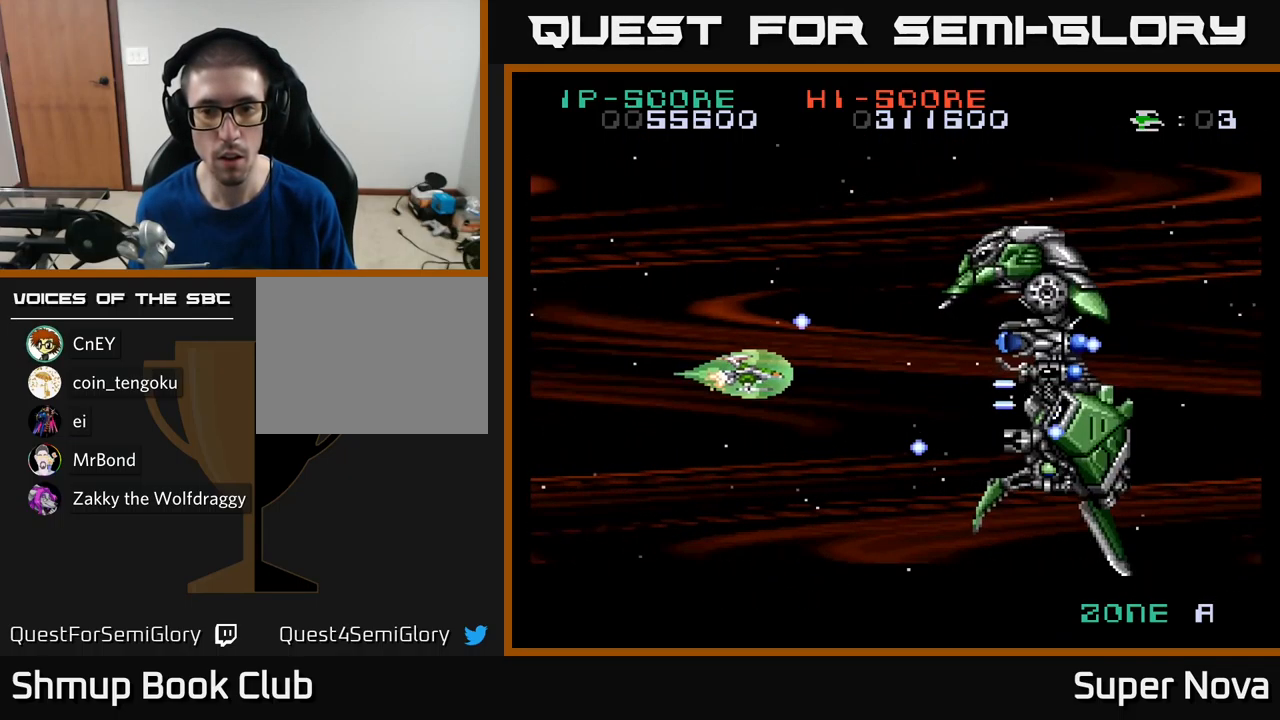
{"buttons": ["X", "DPAD_UP"], "left_stick": "center", "right_stick": "center", "events": [[33, "DPAD_DOWN", "down"], [117, "DPAD_LEFT", "up"], [183, "DPAD_RIGHT", "down"], [217, "DPAD_DOWN", "up"], [267, "DPAD_UP", "down"], [333, "X", "up"], [350, "DPAD_RIGHT", "up"], [483, "X", "down"]]}
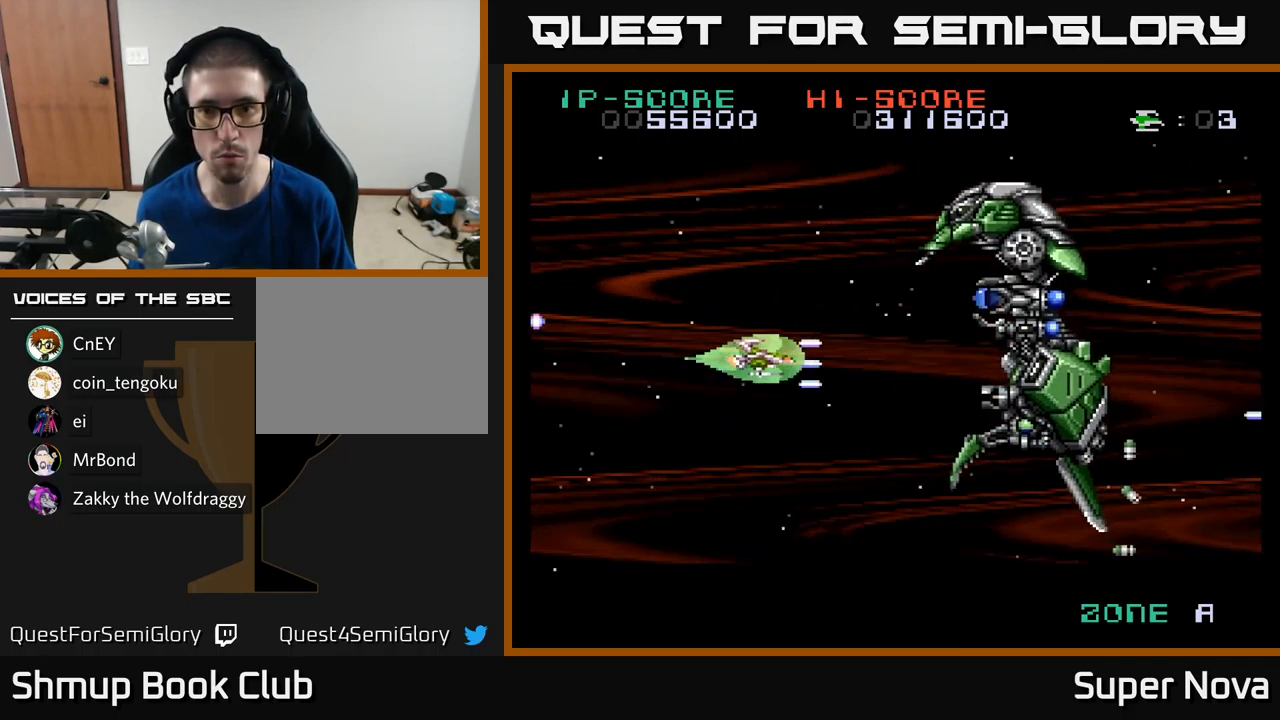
{"buttons": ["X", "DPAD_LEFT"], "left_stick": "center", "right_stick": "center", "events": [[200, "DPAD_UP", "up"], [233, "DPAD_DOWN", "down"], [283, "DPAD_LEFT", "down"], [333, "DPAD_LEFT", "up"], [417, "DPAD_DOWN", "up"], [417, "DPAD_LEFT", "down"]]}
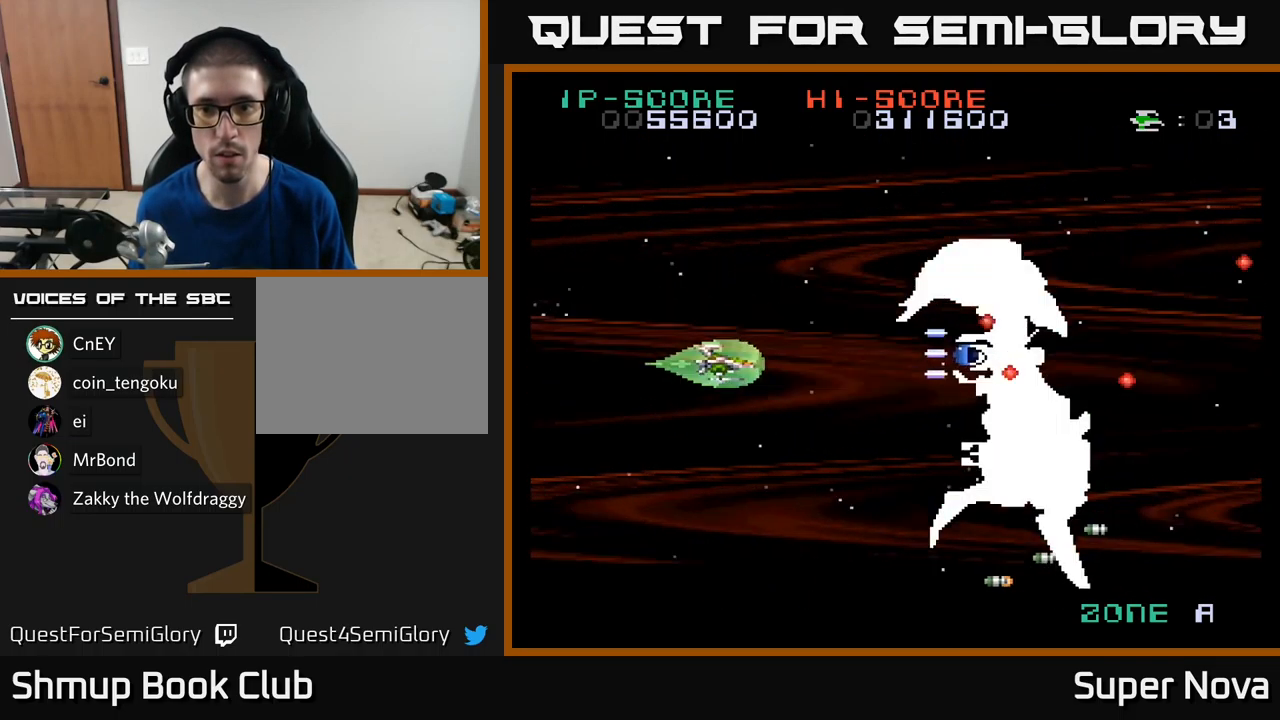
{"buttons": ["X", "DPAD_DOWN"], "left_stick": "center", "right_stick": "center", "events": [[100, "DPAD_DOWN", "down"], [133, "DPAD_LEFT", "up"], [233, "DPAD_DOWN", "up"], [233, "DPAD_LEFT", "down"], [317, "DPAD_DOWN", "down"], [350, "DPAD_LEFT", "up"]]}
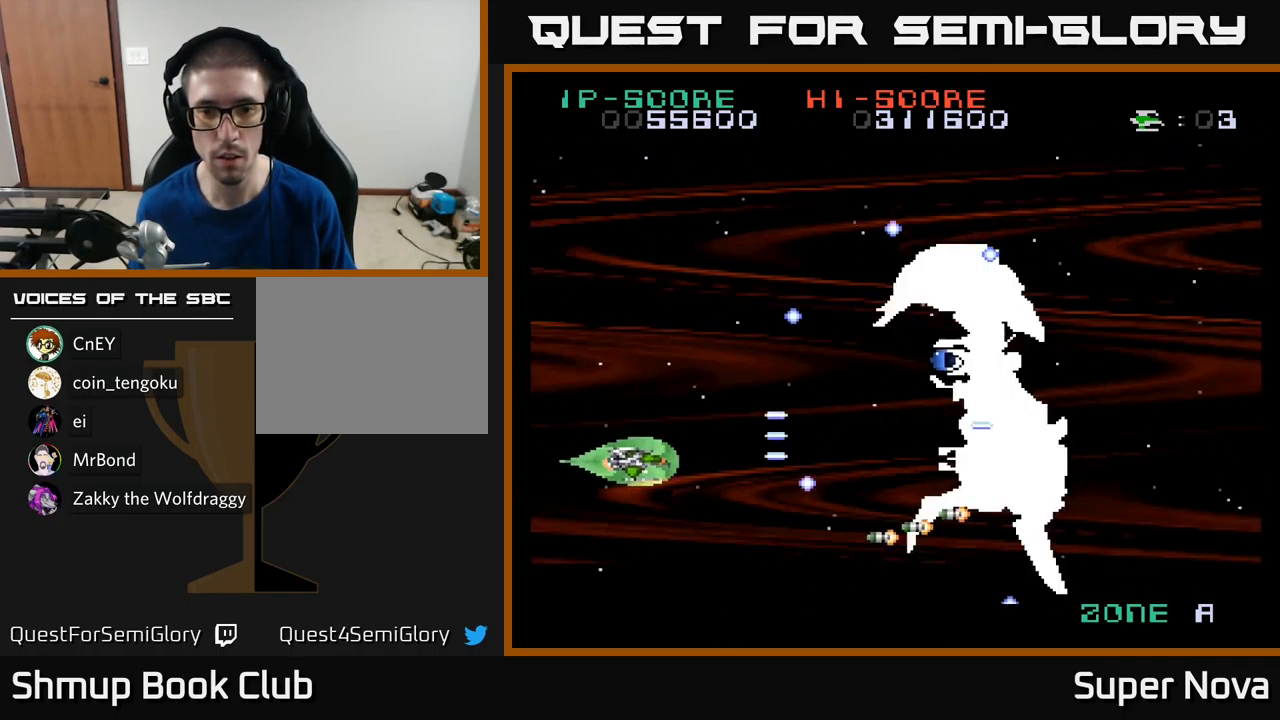
{"buttons": ["DPAD_UP"], "left_stick": "center", "right_stick": "center", "events": [[183, "DPAD_DOWN", "up"], [217, "DPAD_UP", "down"], [500, "X", "up"]]}
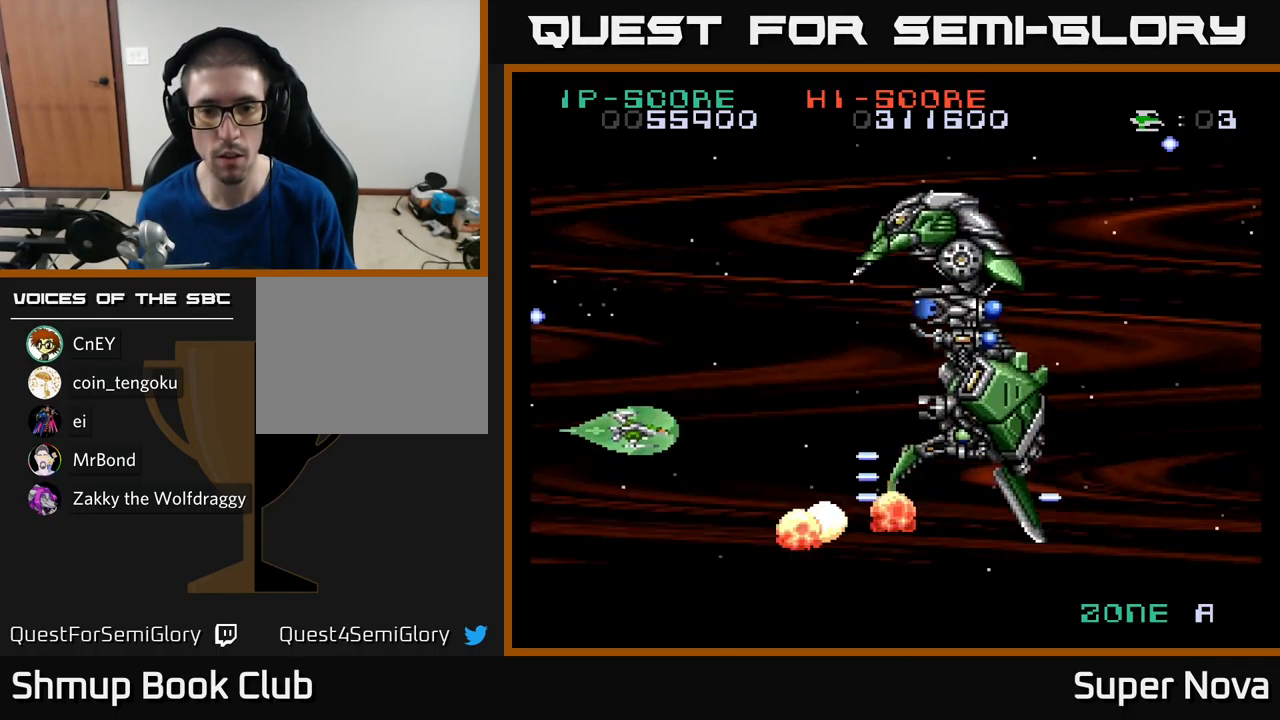
{"buttons": ["X", "DPAD_DOWN", "DPAD_RIGHT"], "left_stick": "center", "right_stick": "center", "events": [[350, "DPAD_RIGHT", "down"], [350, "X", "down"], [400, "DPAD_UP", "up"], [450, "DPAD_DOWN", "down"]]}
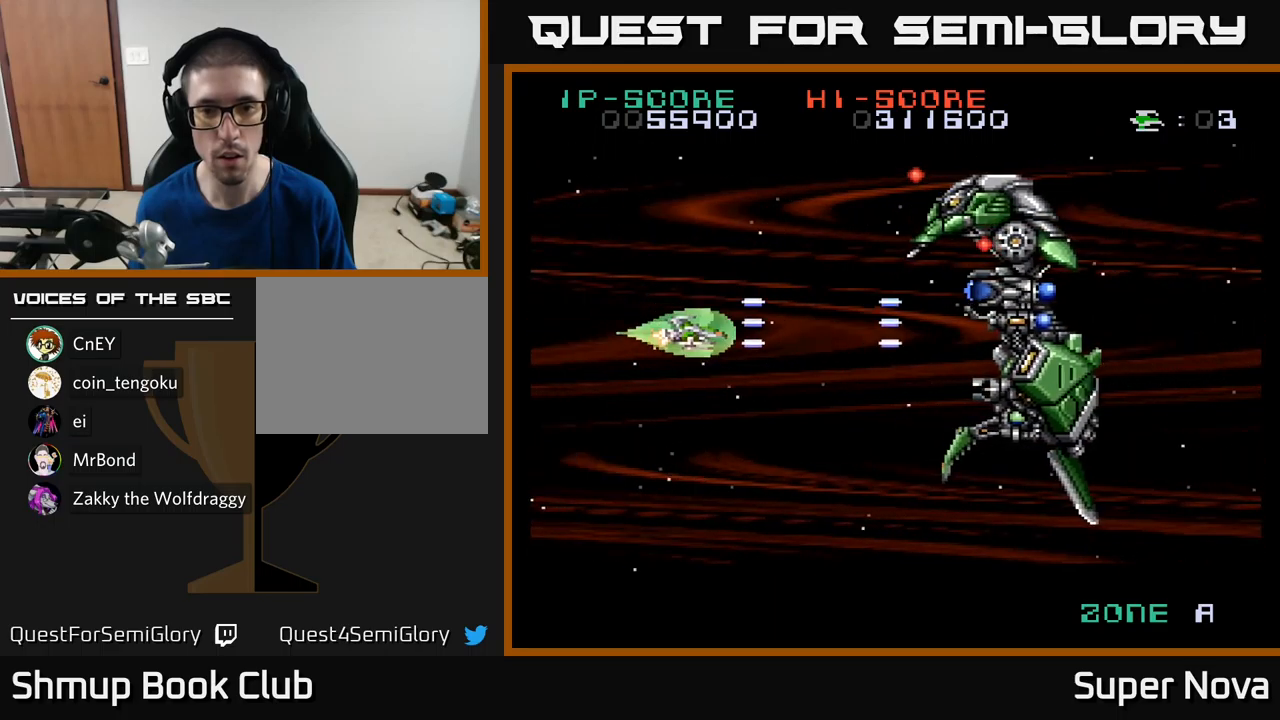
{"buttons": ["X"], "left_stick": "center", "right_stick": "center", "events": [[84, "DPAD_DOWN", "up"], [84, "DPAD_RIGHT", "up"]]}
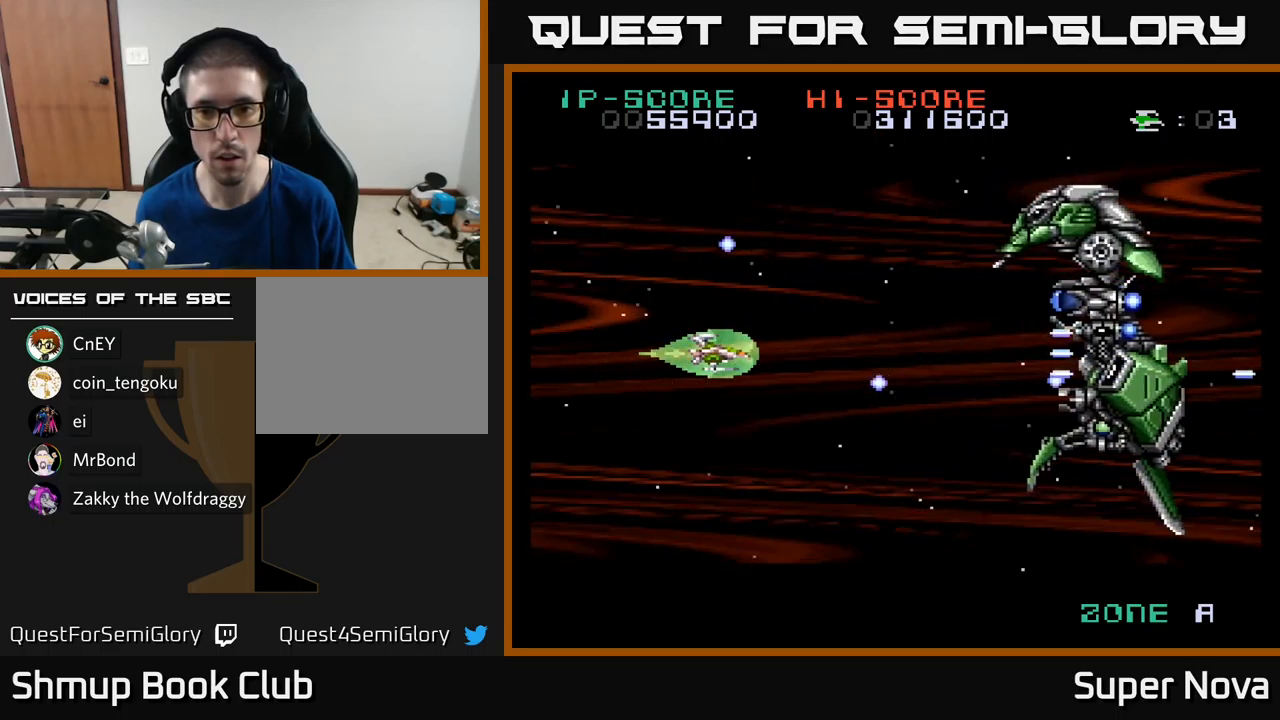
{"buttons": ["X", "DPAD_RIGHT"], "left_stick": "center", "right_stick": "center", "events": [[200, "DPAD_RIGHT", "down"], [334, "DPAD_UP", "down"], [350, "DPAD_RIGHT", "up"], [417, "DPAD_RIGHT", "down"], [417, "DPAD_UP", "up"]]}
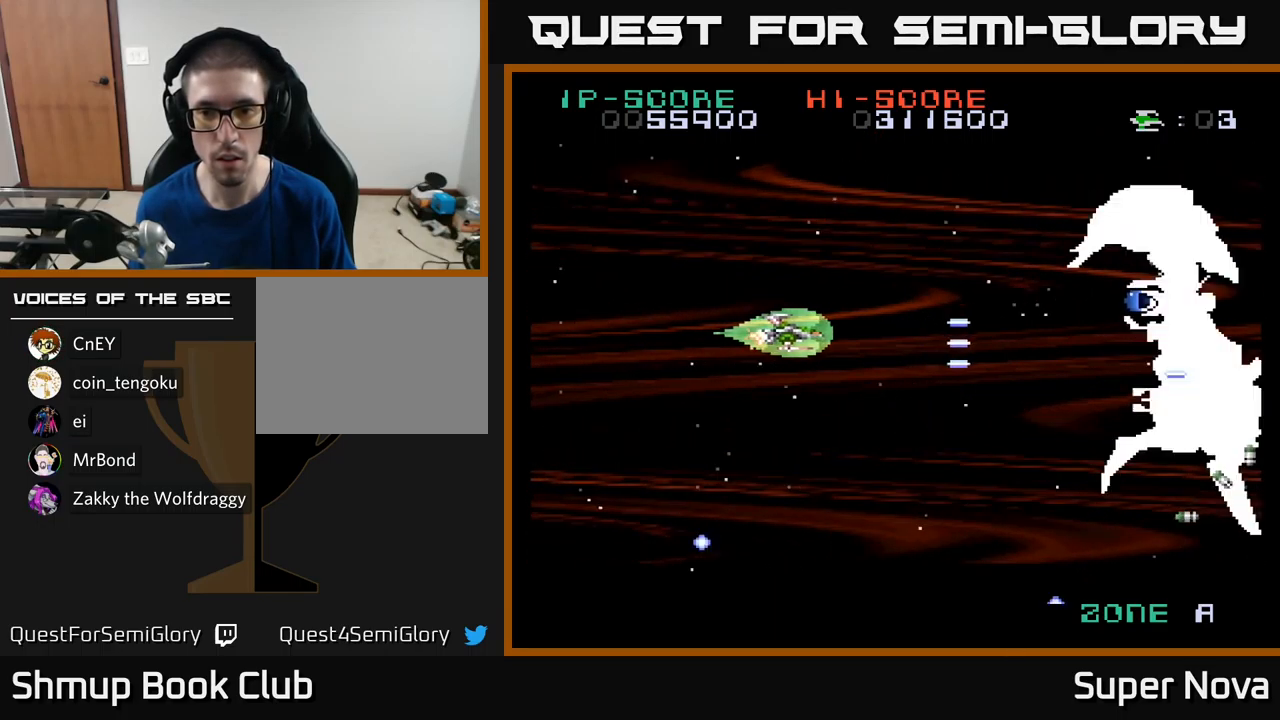
{"buttons": ["X", "DPAD_UP"], "left_stick": "center", "right_stick": "center", "events": [[100, "DPAD_RIGHT", "up"], [334, "DPAD_UP", "down"]]}
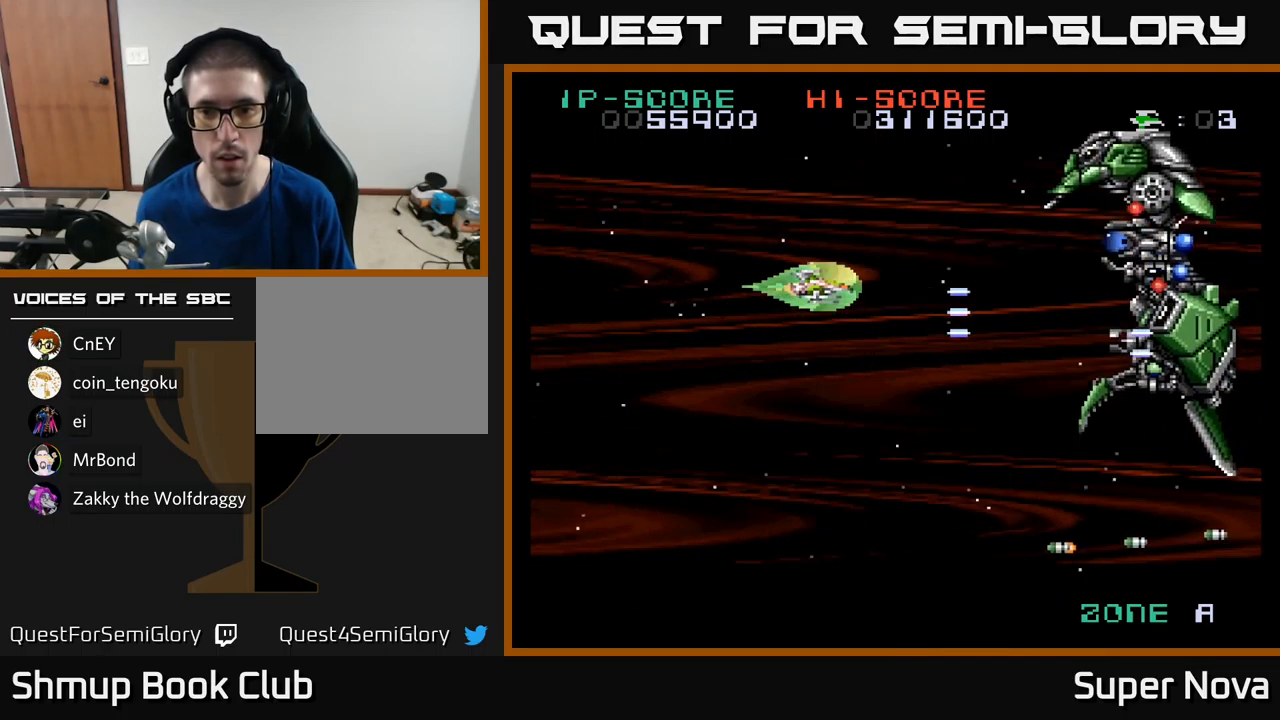
{"buttons": ["A", "X", "DPAD_DOWN", "DPAD_RIGHT"], "left_stick": "center", "right_stick": "center"}
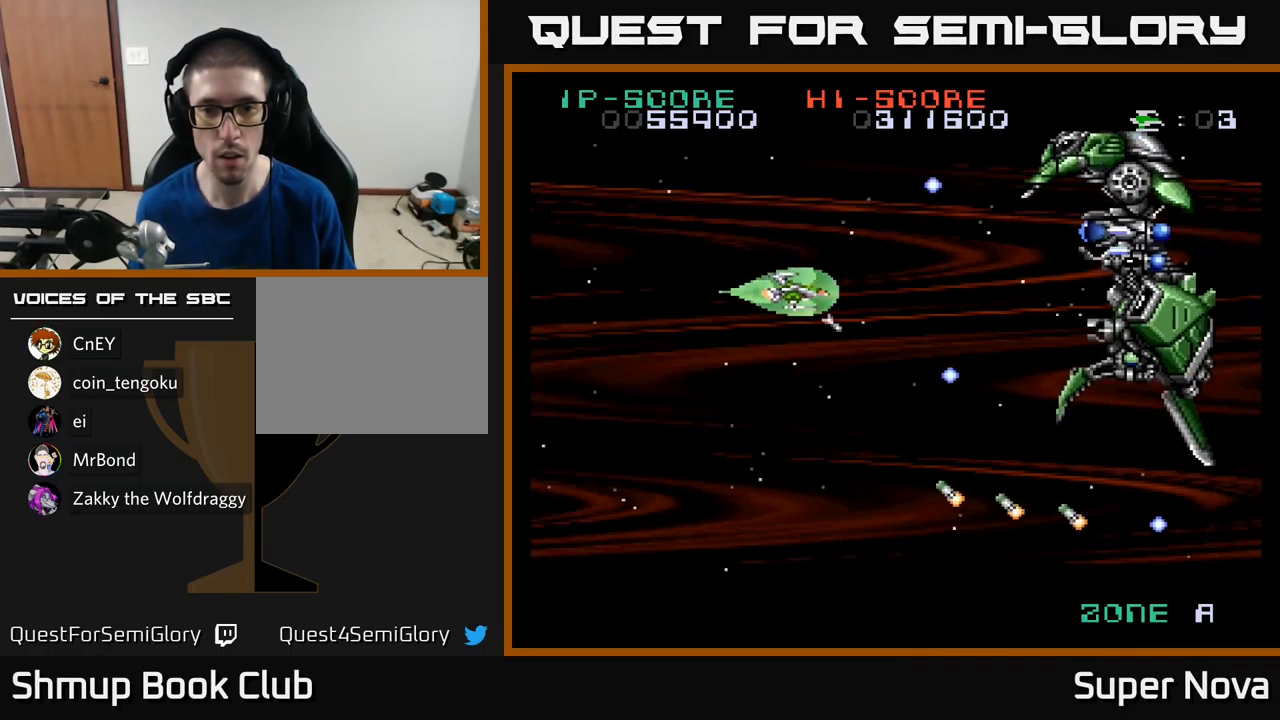
{"buttons": ["X", "DPAD_DOWN"], "left_stick": "center", "right_stick": "center", "events": [[134, "DPAD_RIGHT", "up"], [200, "DPAD_LEFT", "down"], [334, "A", "up"], [484, "DPAD_LEFT", "up"]]}
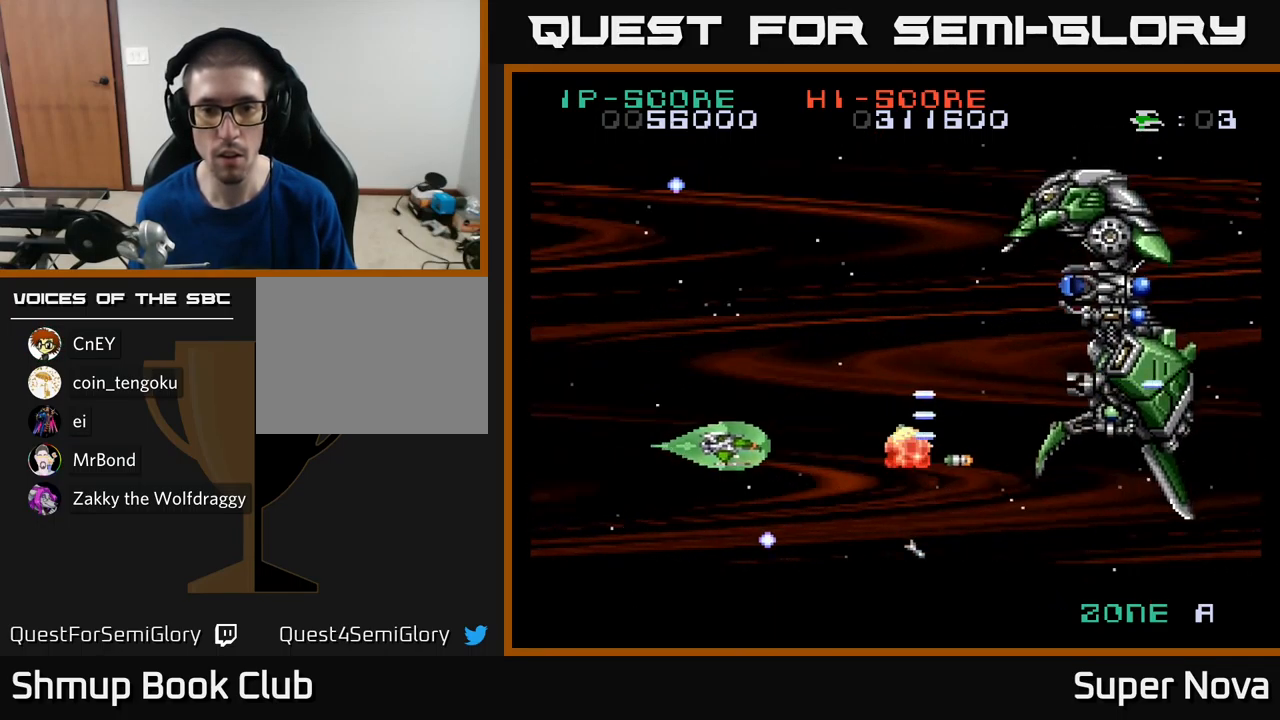
{"buttons": ["X", "DPAD_UP", "DPAD_RIGHT"], "left_stick": "center", "right_stick": "center", "events": [[50, "DPAD_DOWN", "up"], [50, "DPAD_LEFT", "down"], [134, "DPAD_UP", "down"], [167, "DPAD_LEFT", "up"], [234, "DPAD_RIGHT", "down"], [300, "X", "up"], [450, "X", "down"]]}
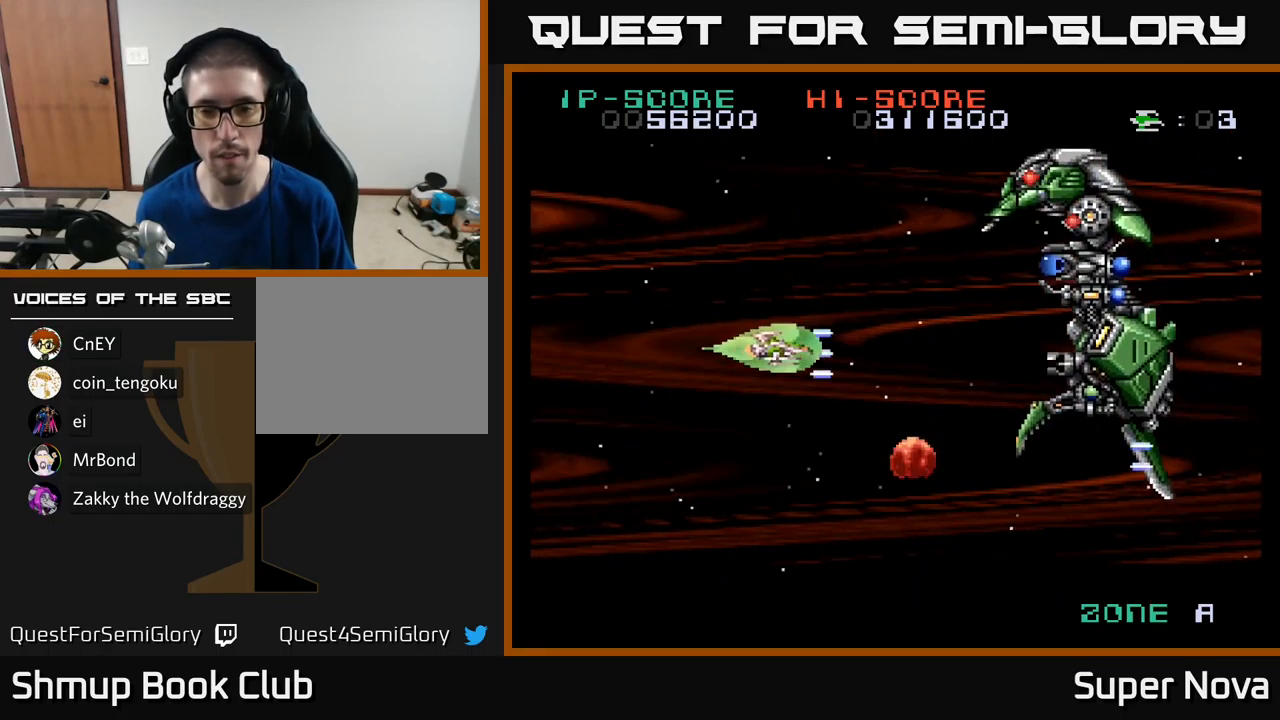
{"buttons": ["X", "DPAD_LEFT"], "left_stick": "center", "right_stick": "center", "events": [[50, "DPAD_RIGHT", "up"], [250, "DPAD_UP", "up"], [267, "DPAD_LEFT", "down"], [334, "DPAD_DOWN", "down"], [400, "DPAD_DOWN", "up"]]}
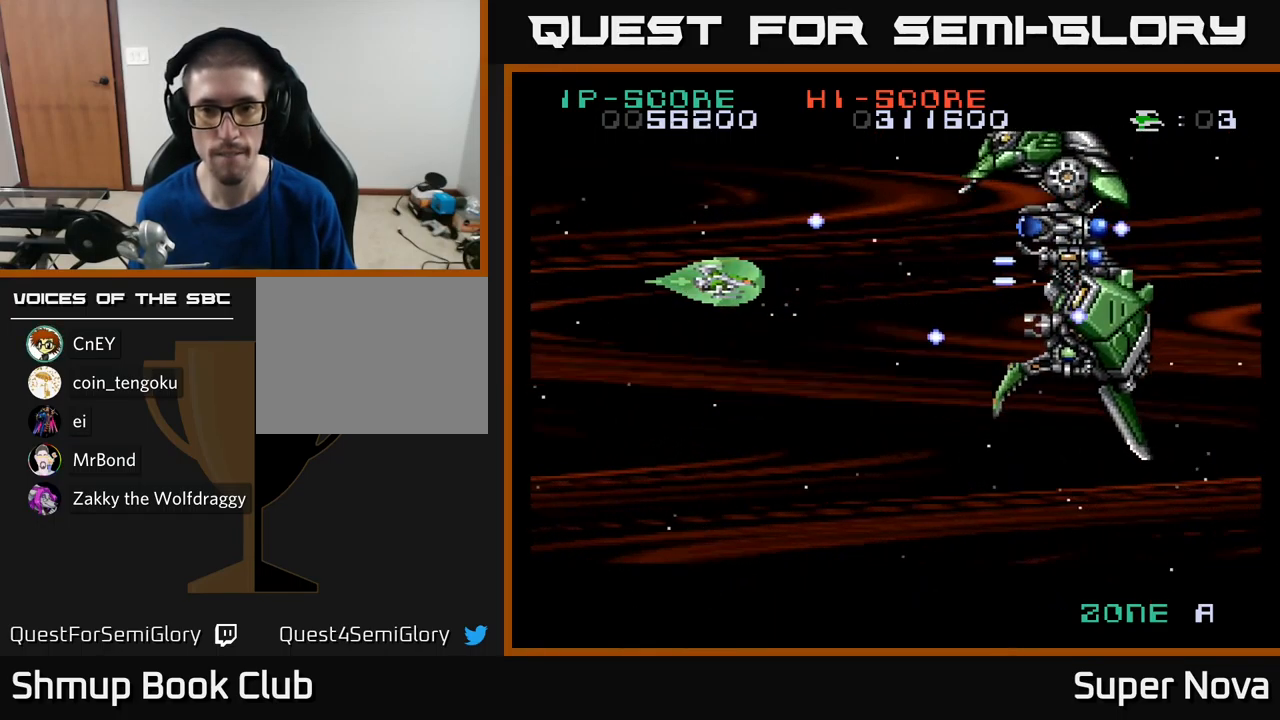
{"buttons": ["X", "DPAD_RIGHT"], "left_stick": "center", "right_stick": "center", "events": [[34, "DPAD_DOWN", "down"], [84, "DPAD_LEFT", "up"], [134, "DPAD_RIGHT", "down"], [167, "DPAD_DOWN", "up"], [250, "DPAD_UP", "down"], [350, "DPAD_RIGHT", "up"], [384, "DPAD_RIGHT", "down"], [417, "DPAD_UP", "up"]]}
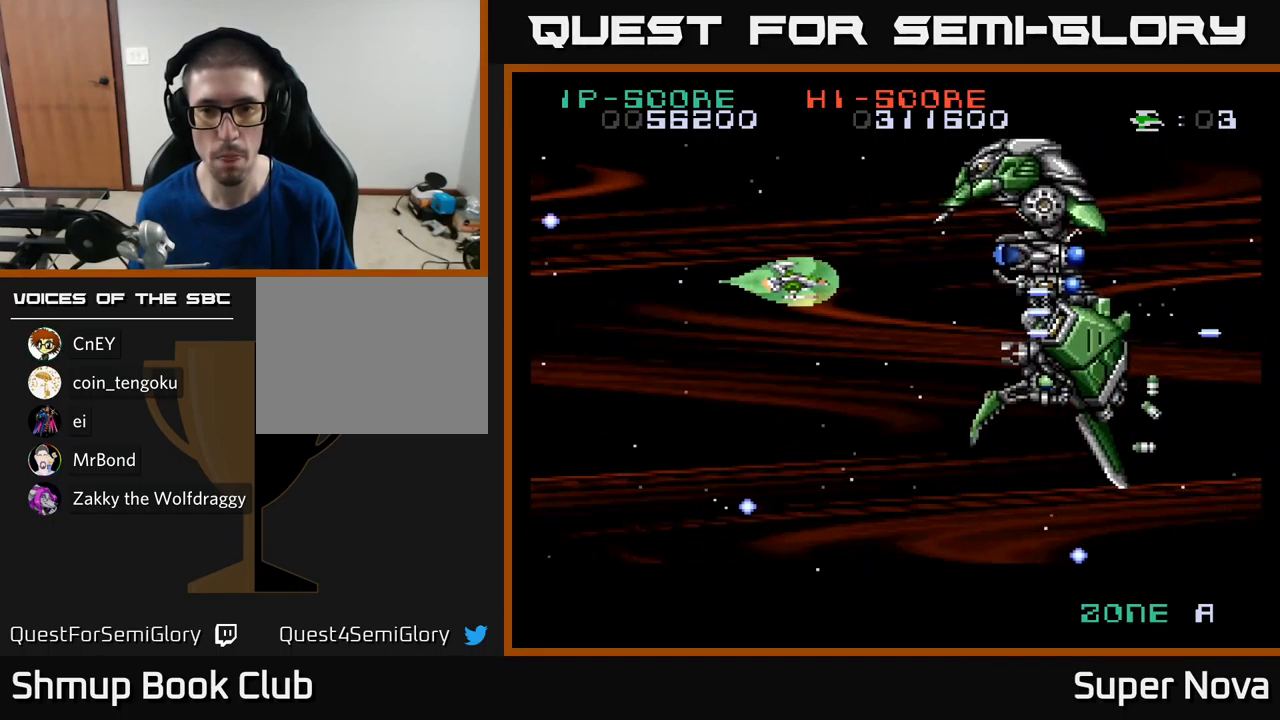
{"buttons": ["X", "DPAD_LEFT"], "left_stick": "center", "right_stick": "center", "events": [[117, "DPAD_RIGHT", "up"], [350, "DPAD_DOWN", "down"], [400, "DPAD_DOWN", "up"], [434, "DPAD_LEFT", "down"]]}
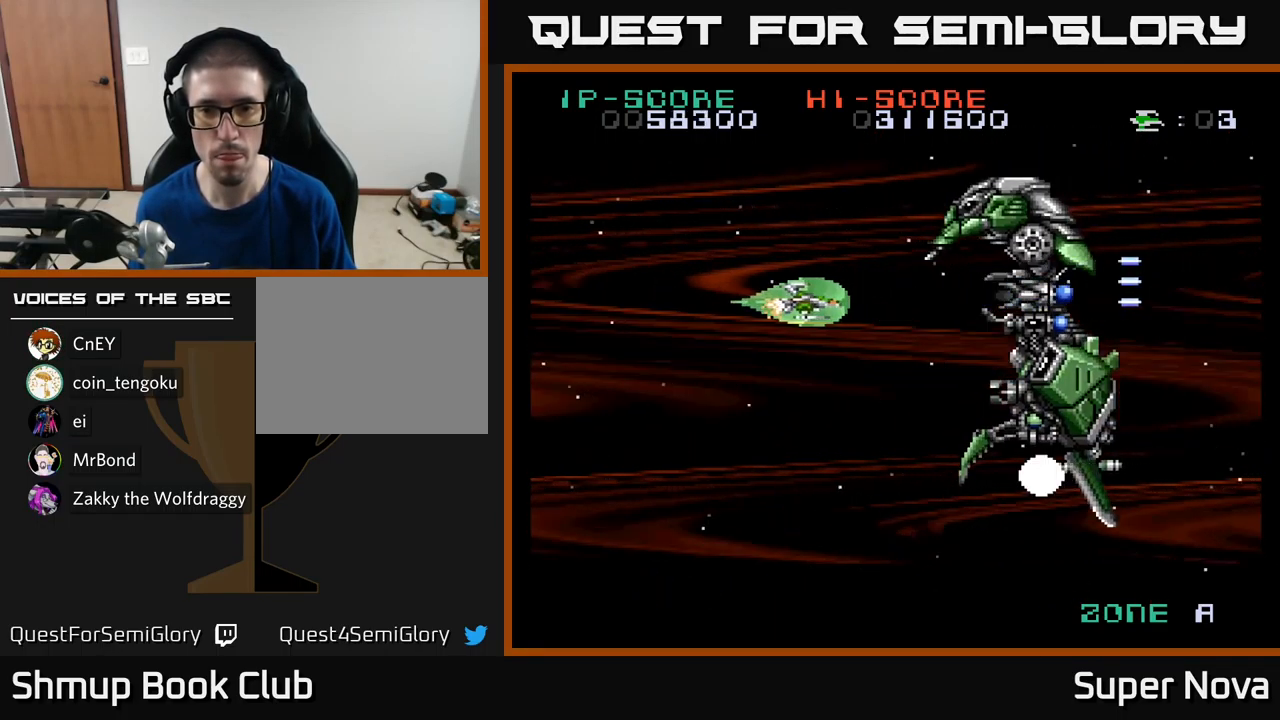
{"buttons": ["X", "DPAD_DOWN"], "left_stick": "center", "right_stick": "center", "events": [[250, "DPAD_DOWN", "down"], [250, "DPAD_LEFT", "up"]]}
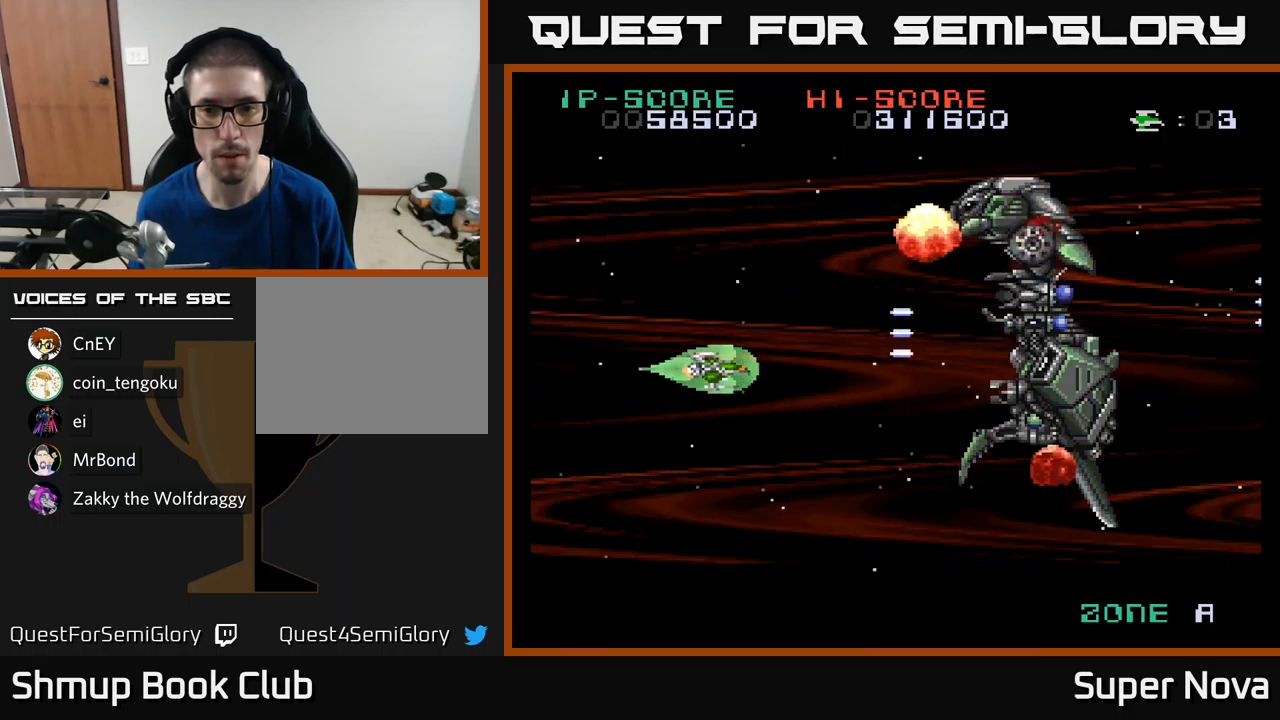
{"buttons": ["X", "DPAD_UP", "DPAD_LEFT"], "left_stick": "center", "right_stick": "center", "events": [[266, "DPAD_RIGHT", "down"], [300, "DPAD_DOWN", "up"], [366, "DPAD_RIGHT", "up"], [466, "DPAD_LEFT", "down"], [466, "DPAD_UP", "down"]]}
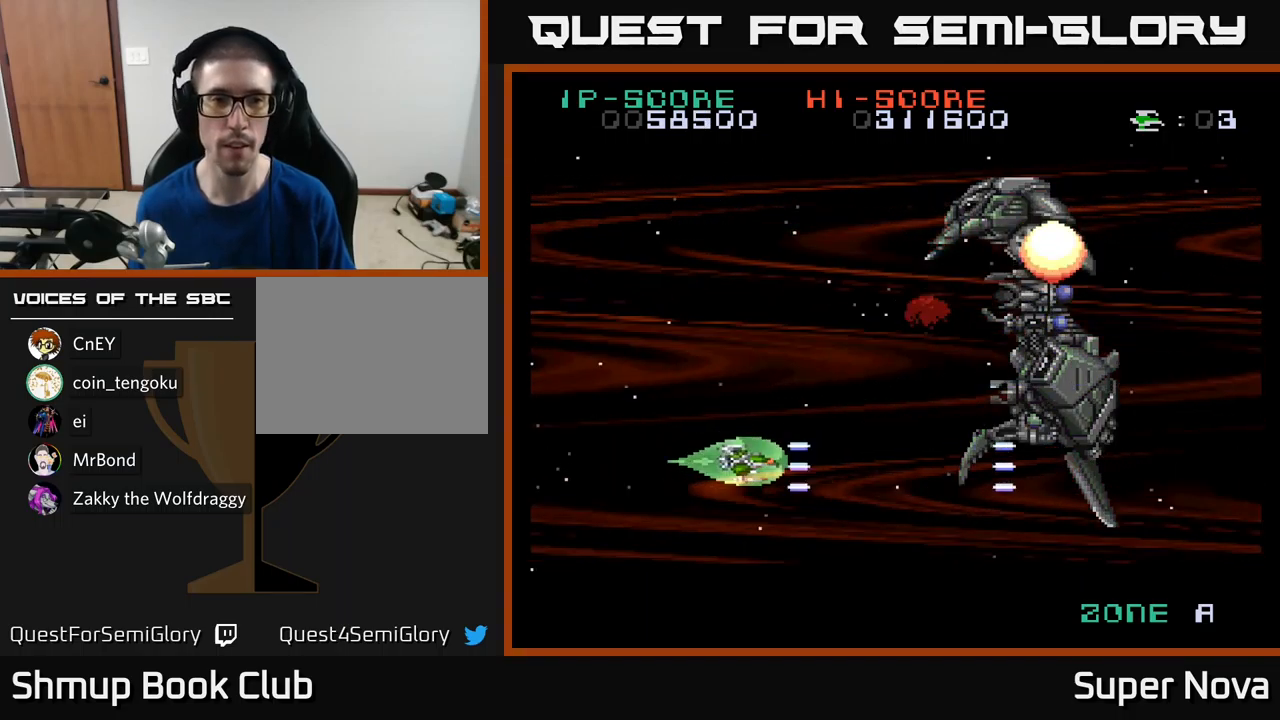
{"buttons": [], "left_stick": "center", "right_stick": "down-left", "events": [[16, "DPAD_UP", "up"], [33, "X", "up"], [133, "DPAD_LEFT", "up"], [500, "right_stick", "down-left"]]}
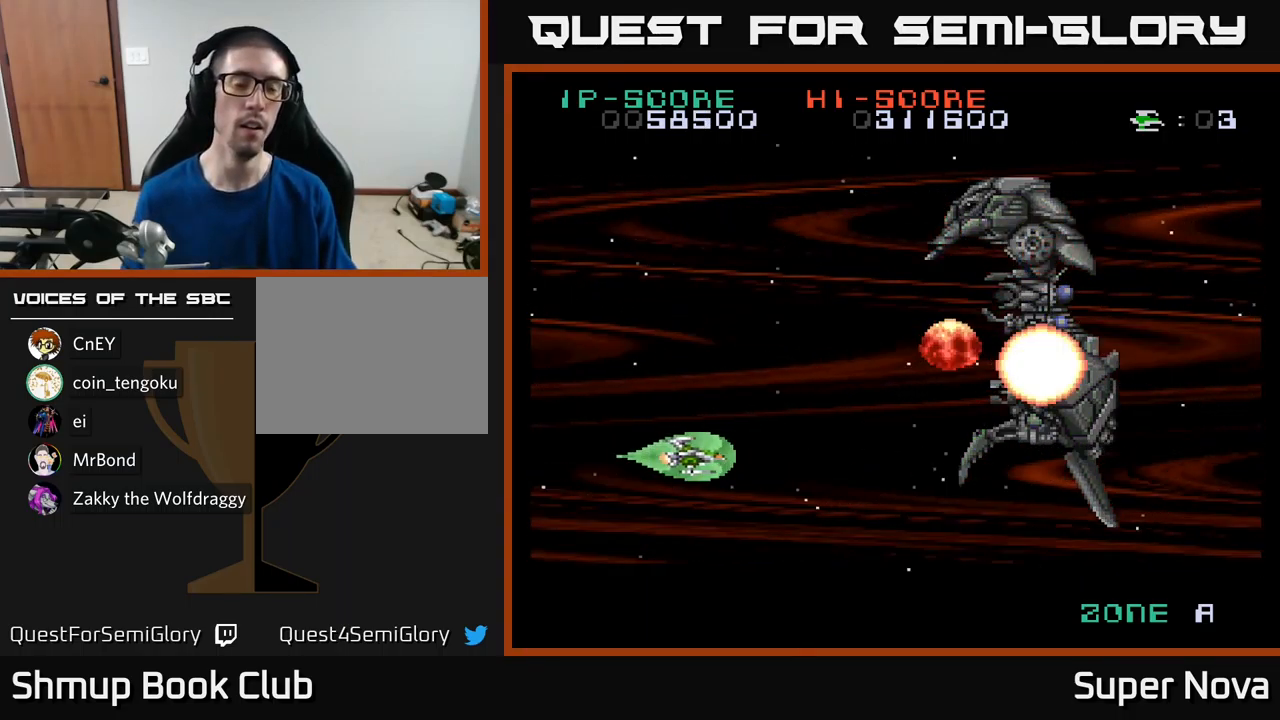
{"buttons": [], "left_stick": "center", "right_stick": "center", "events": [[100, "right_stick", "center"]]}
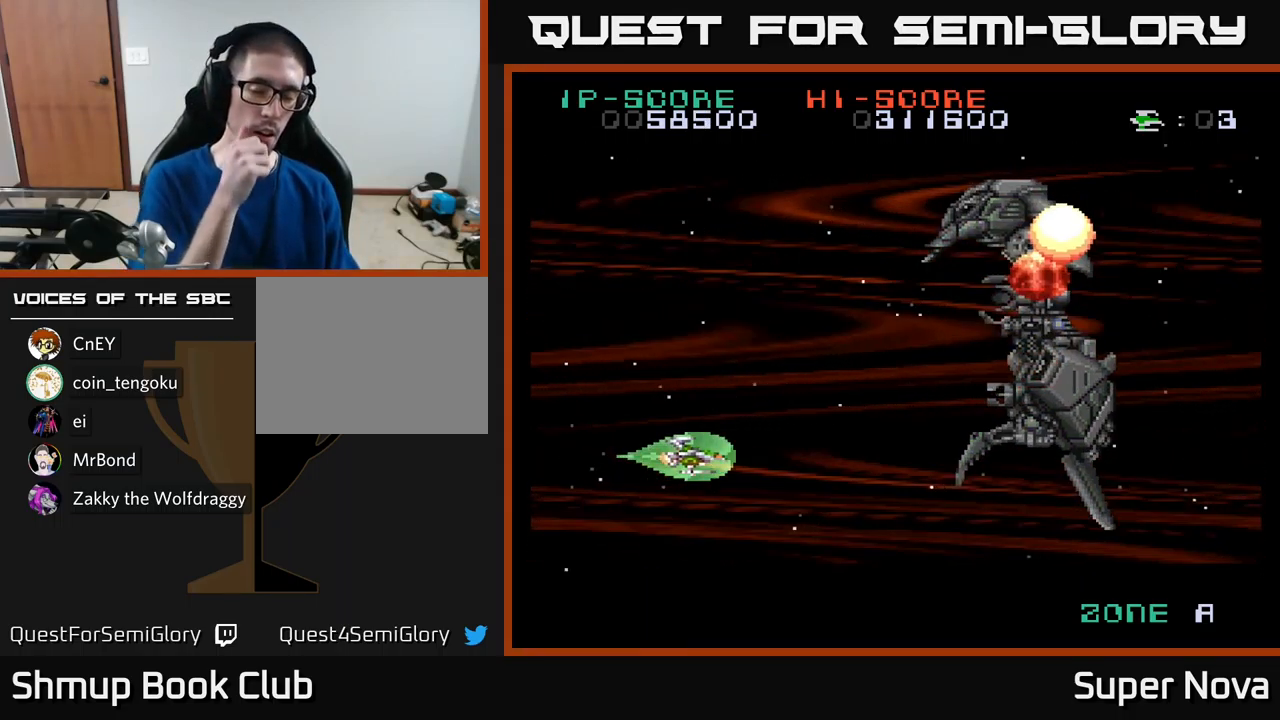
{"buttons": [], "left_stick": "center", "right_stick": "center", "events": []}
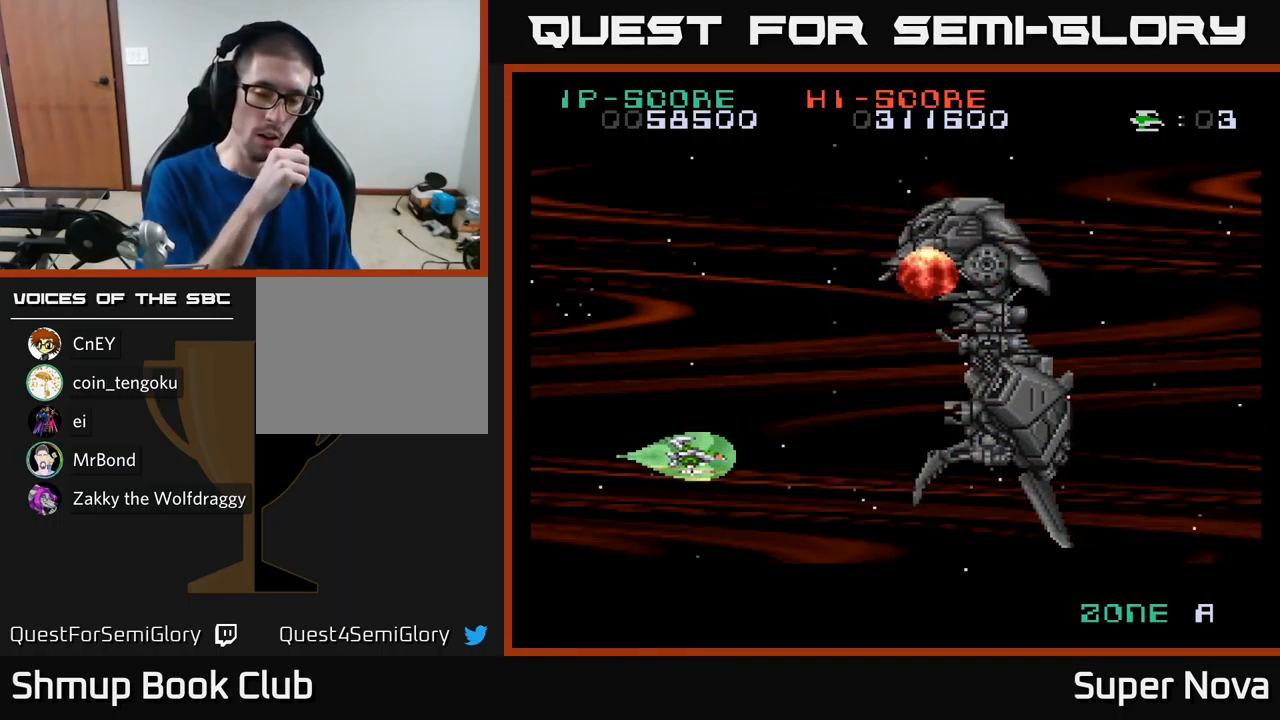
{"buttons": [], "left_stick": "center", "right_stick": "center", "events": []}
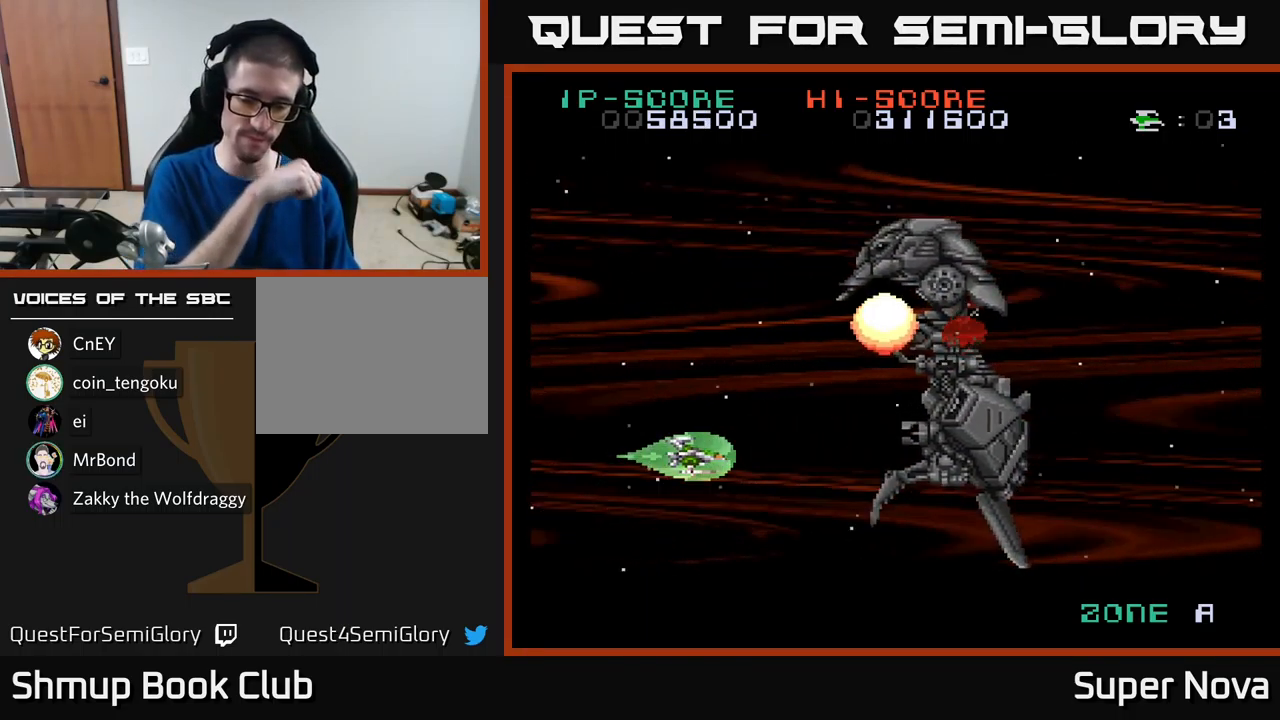
{"buttons": [], "left_stick": "center", "right_stick": "center", "events": []}
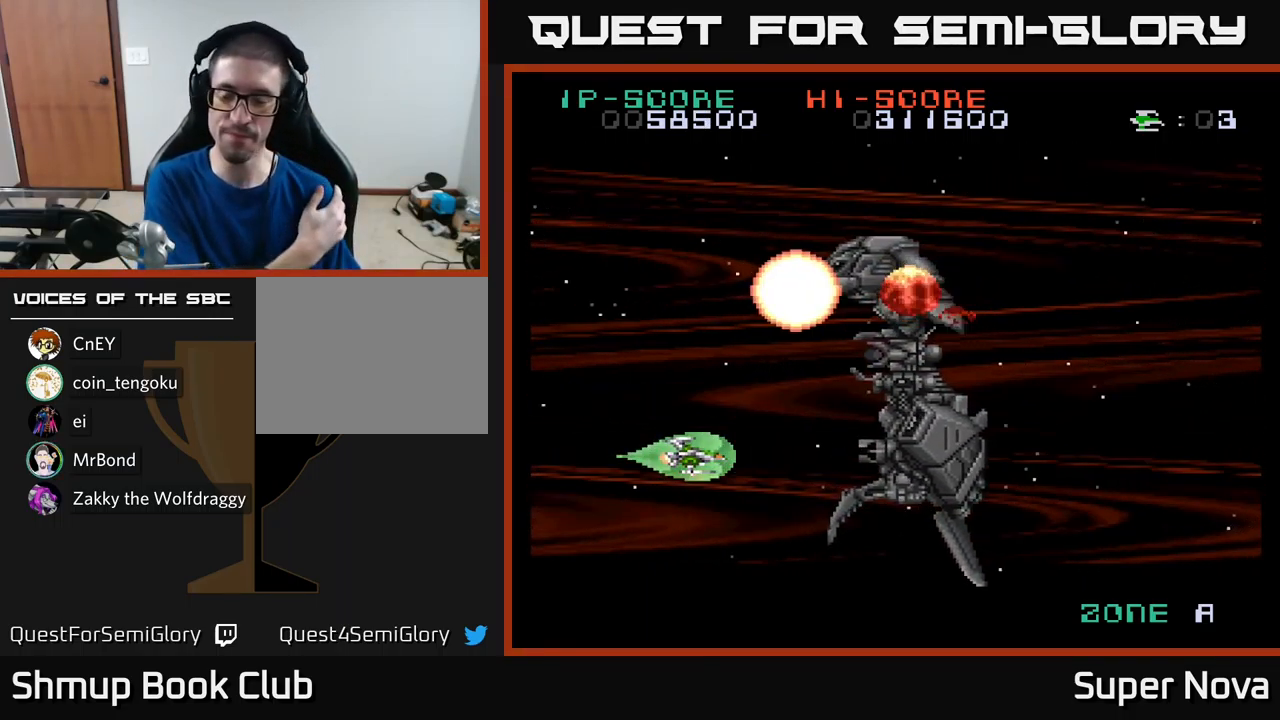
{"buttons": [], "left_stick": "center", "right_stick": "center", "events": []}
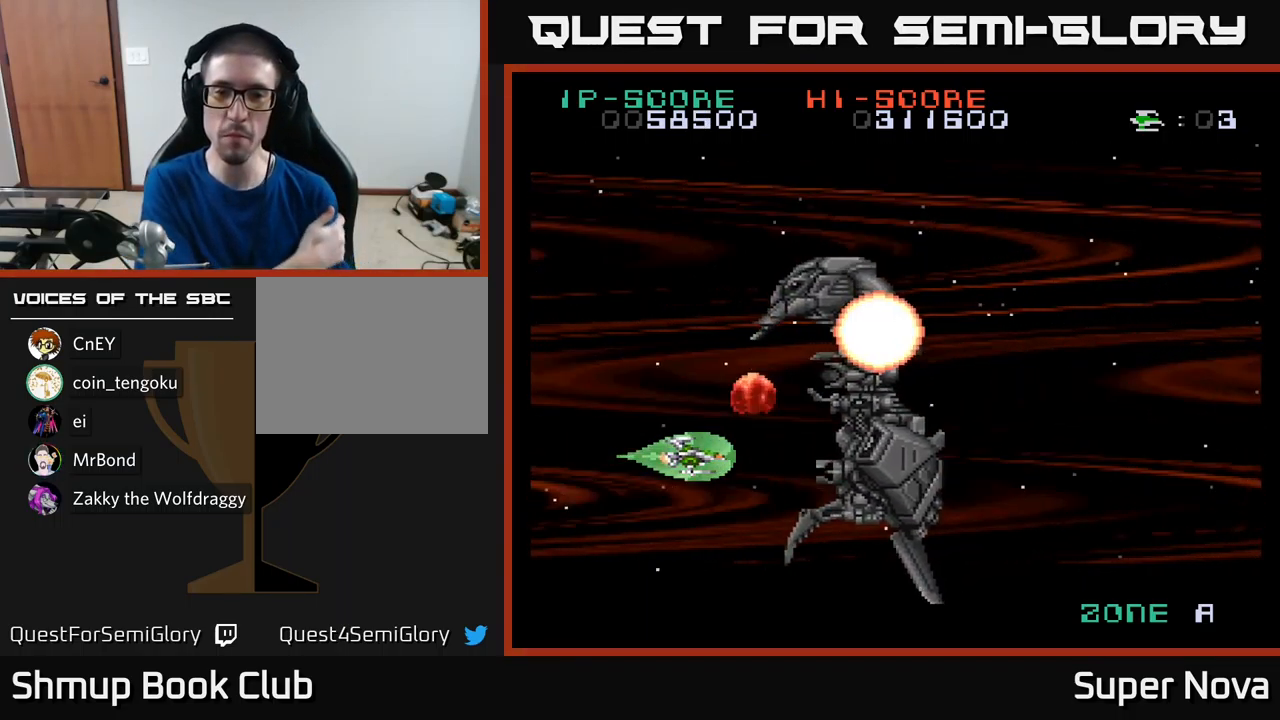
{"buttons": ["DPAD_UP"], "left_stick": "center", "right_stick": "center", "events": [[416, "DPAD_UP", "down"]]}
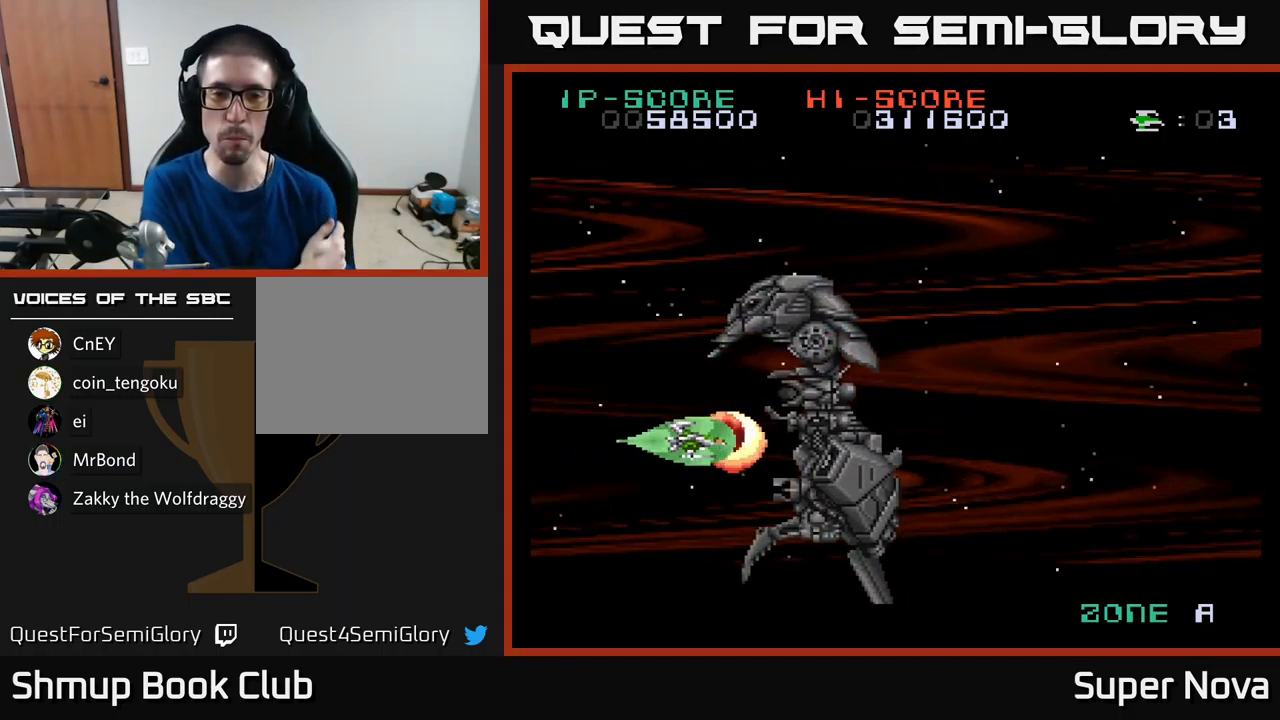
{"buttons": [], "left_stick": "center", "right_stick": "center", "events": [[66, "DPAD_RIGHT", "down"], [166, "DPAD_UP", "up"], [483, "DPAD_RIGHT", "up"]]}